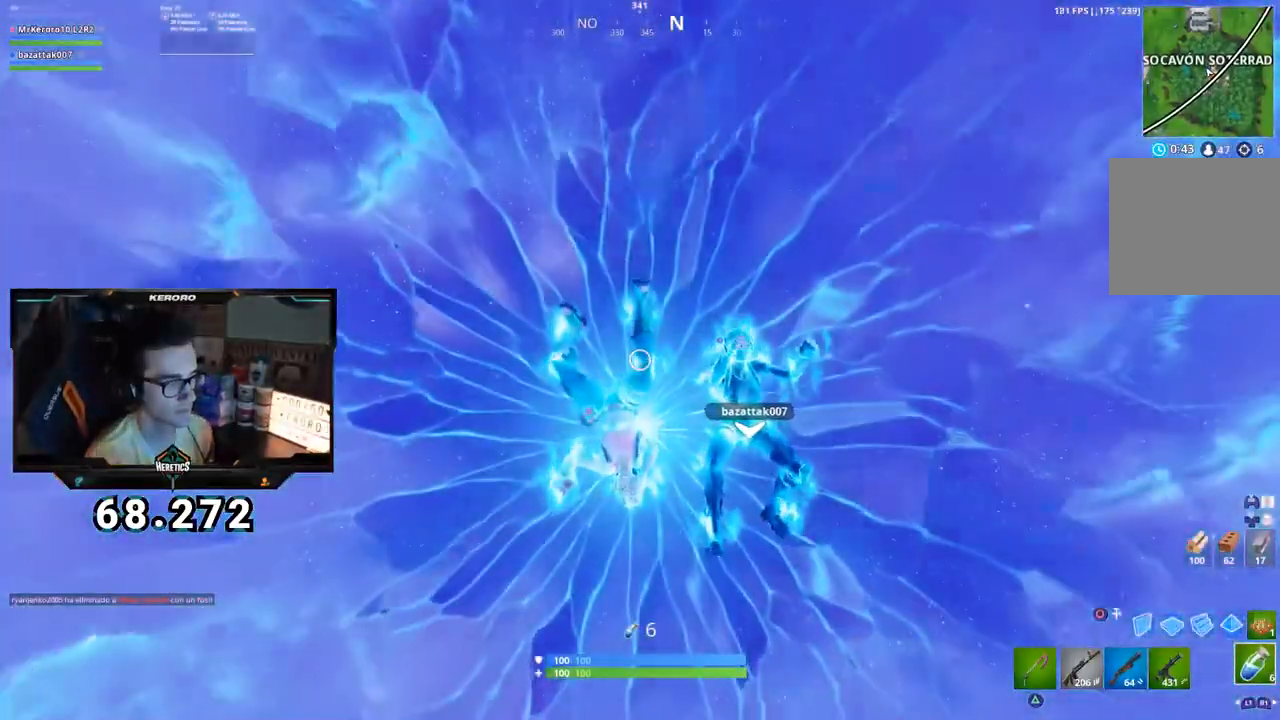
Gameplay with a controller (PlayStation layout); each line is a JSON object with the inputs held at the frame after it. "events" lists button and stick changes between this image and that frame as [ms after this image, input, new state], when the widget could be followed in between.
{"buttons": [], "left_stick": "center", "right_stick": "center", "events": [[167, "right_stick", "left"], [450, "right_stick", "center"]]}
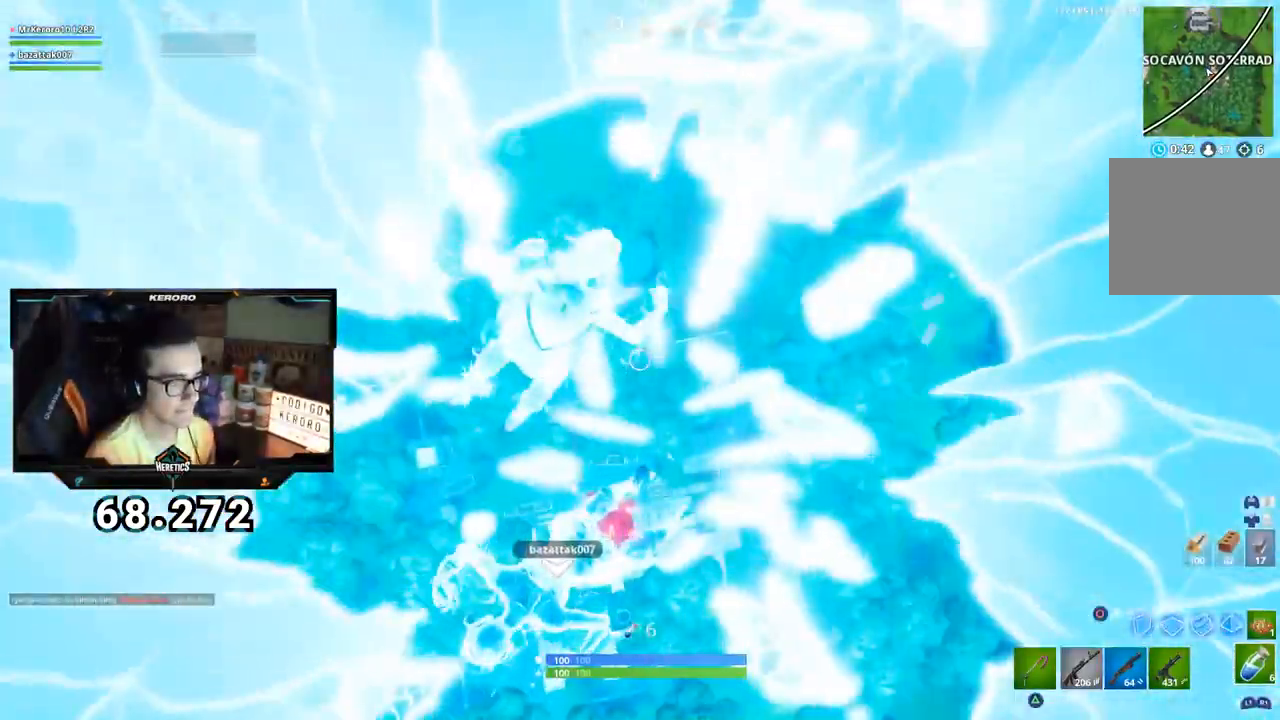
{"buttons": ["CROSS"], "left_stick": "up-left", "right_stick": "left", "events": [[100, "right_stick", "left"], [184, "left_stick", "left"], [234, "right_stick", "center"], [301, "CROSS", "down"], [434, "right_stick", "left"], [451, "left_stick", "up-left"]]}
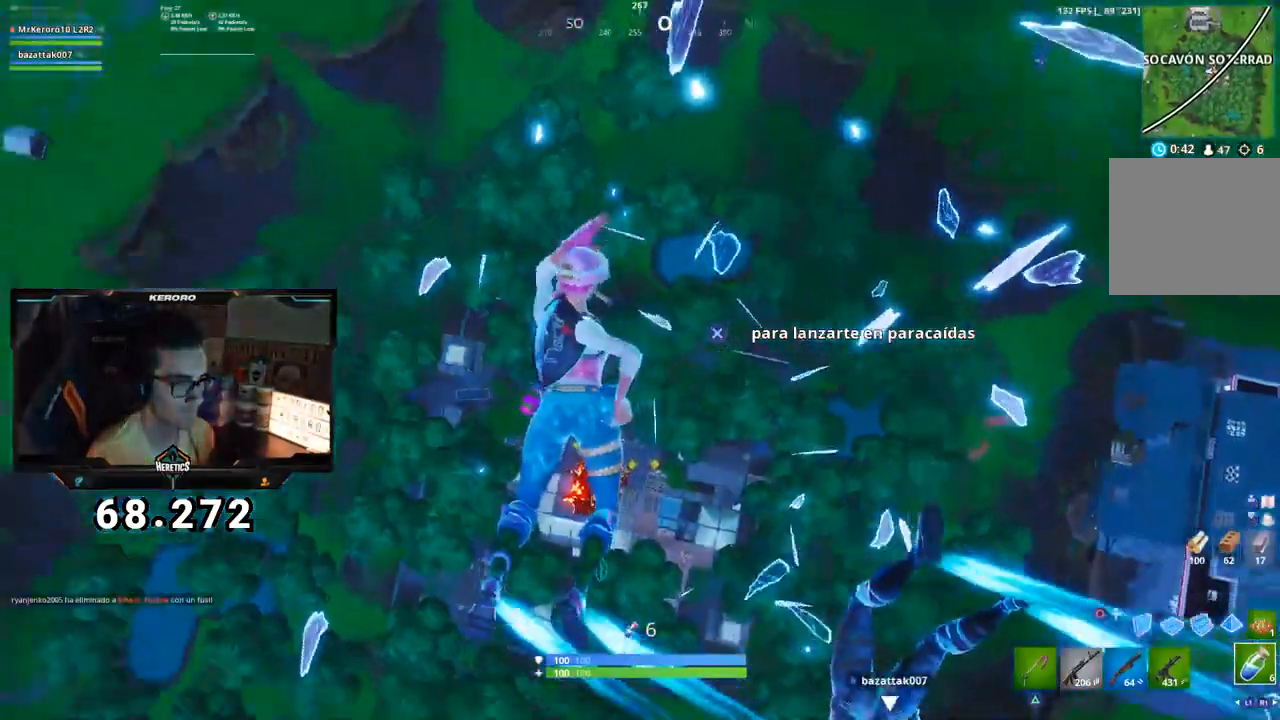
{"buttons": ["CROSS"], "left_stick": "up", "right_stick": "center", "events": [[200, "right_stick", "center"], [250, "left_stick", "up"], [367, "right_stick", "up"], [500, "right_stick", "center"]]}
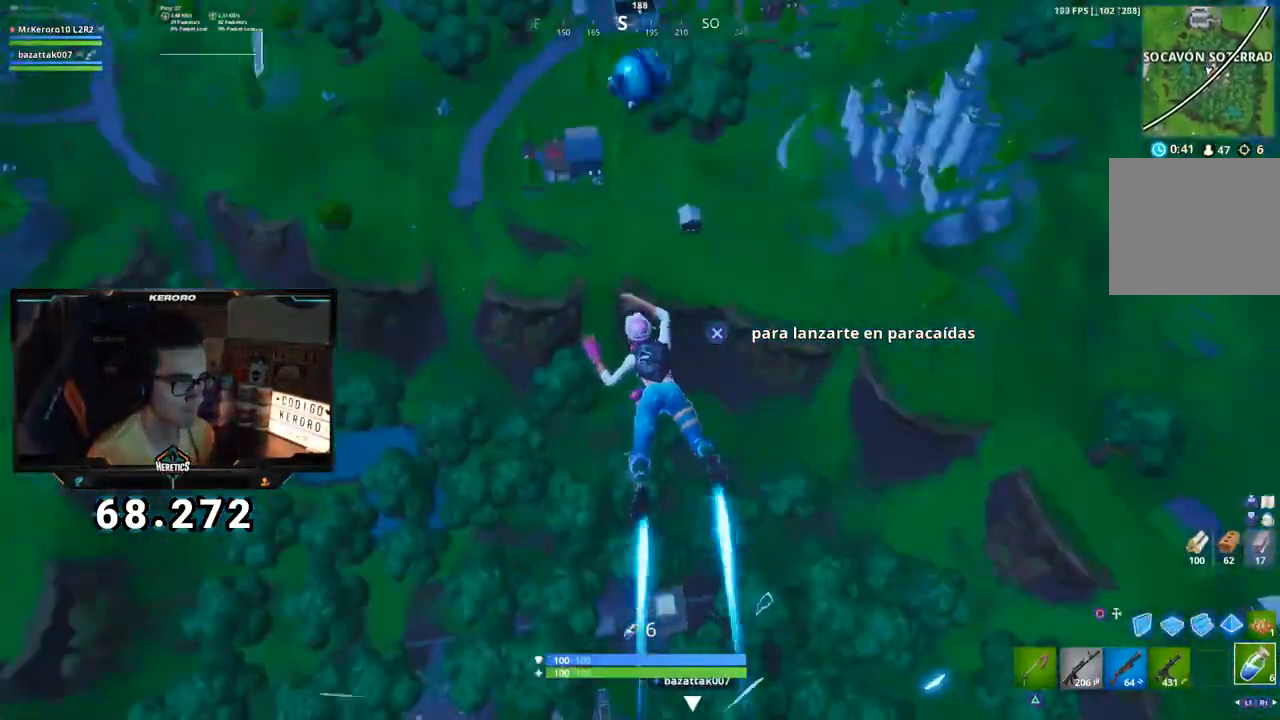
{"buttons": [], "left_stick": "up-left", "right_stick": "center", "events": [[417, "CROSS", "up"], [468, "left_stick", "up-left"]]}
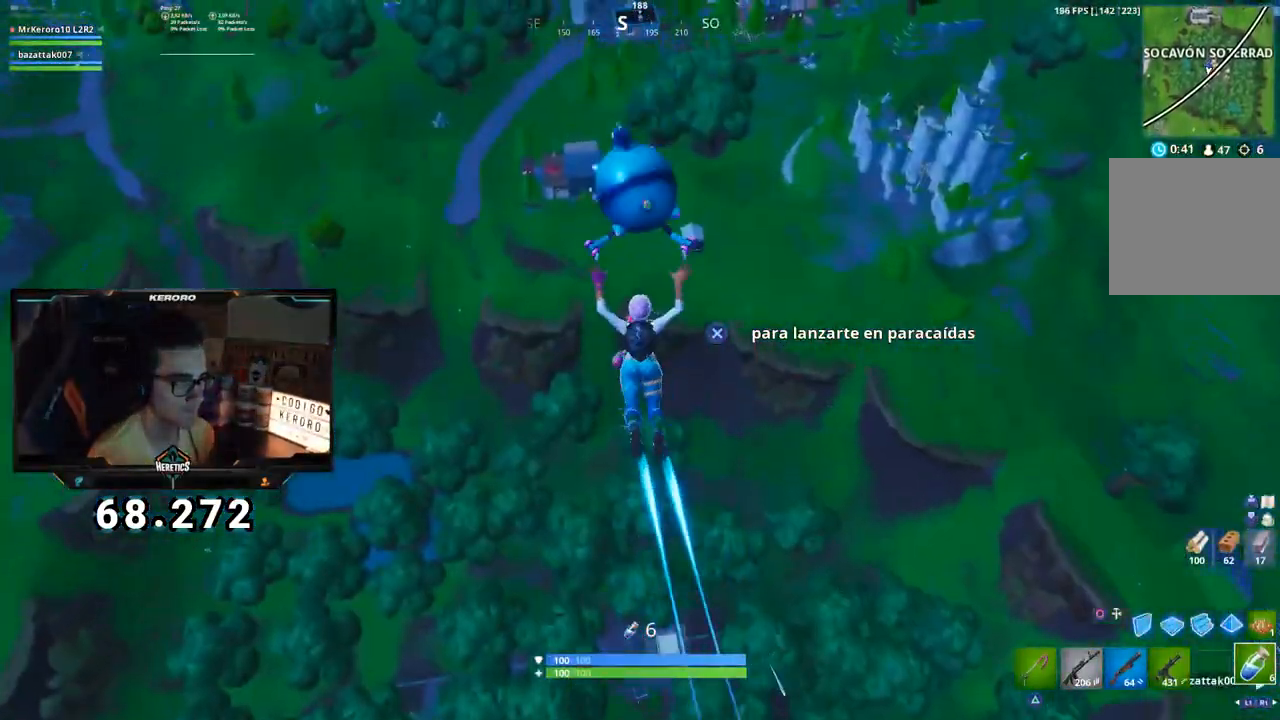
{"buttons": [], "left_stick": "up-left", "right_stick": "up-left", "events": [[417, "right_stick", "up-left"]]}
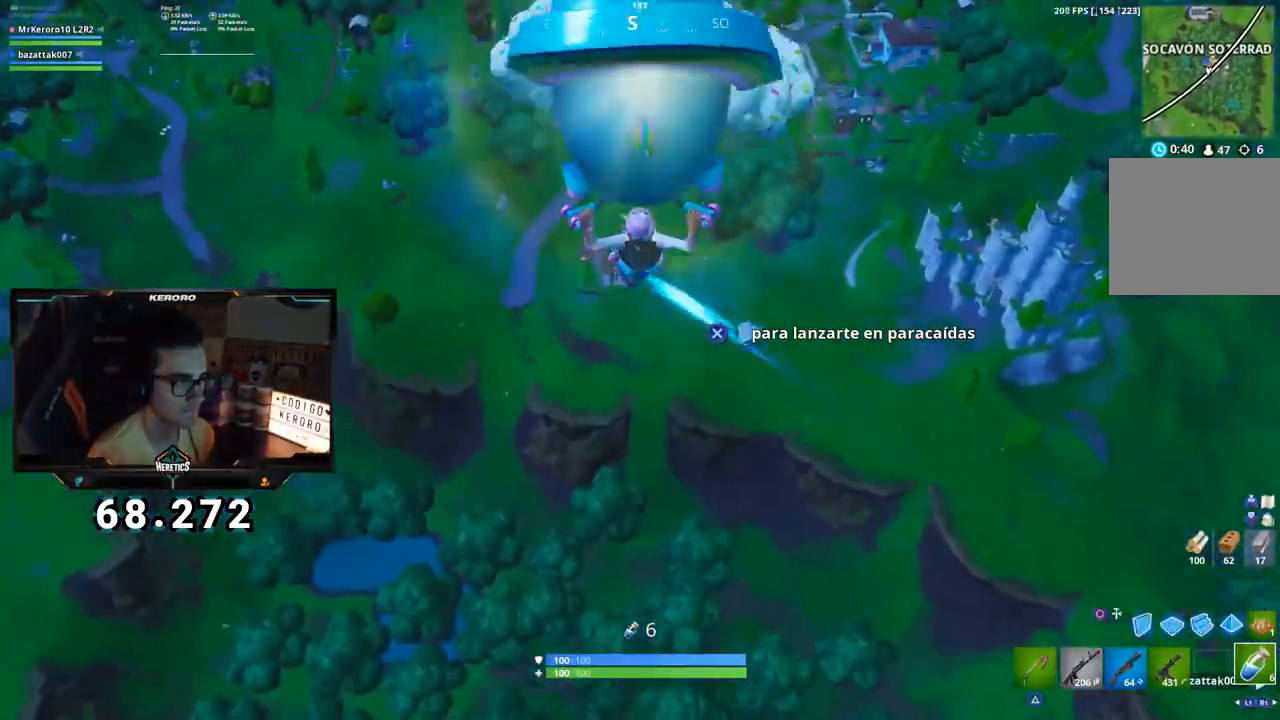
{"buttons": [], "left_stick": "up-left", "right_stick": "center", "events": [[34, "right_stick", "center"]]}
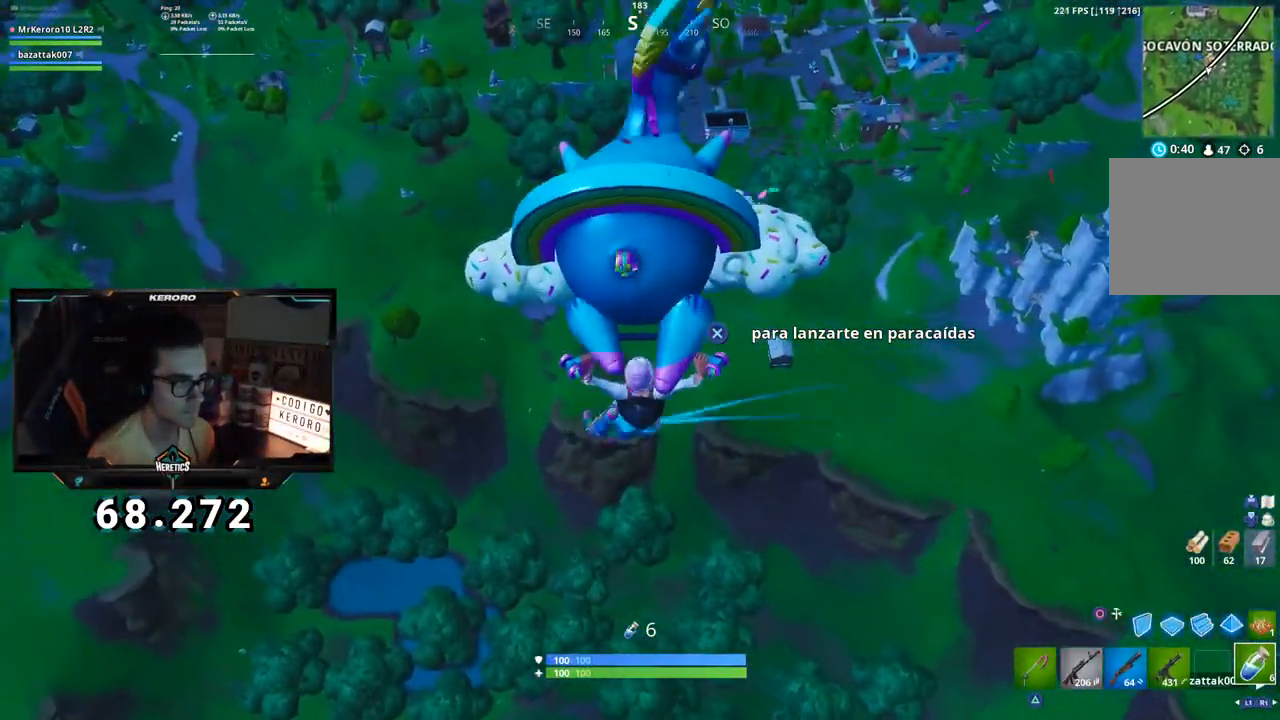
{"buttons": [], "left_stick": "up-left", "right_stick": "center", "events": [[133, "right_stick", "left"], [283, "right_stick", "center"]]}
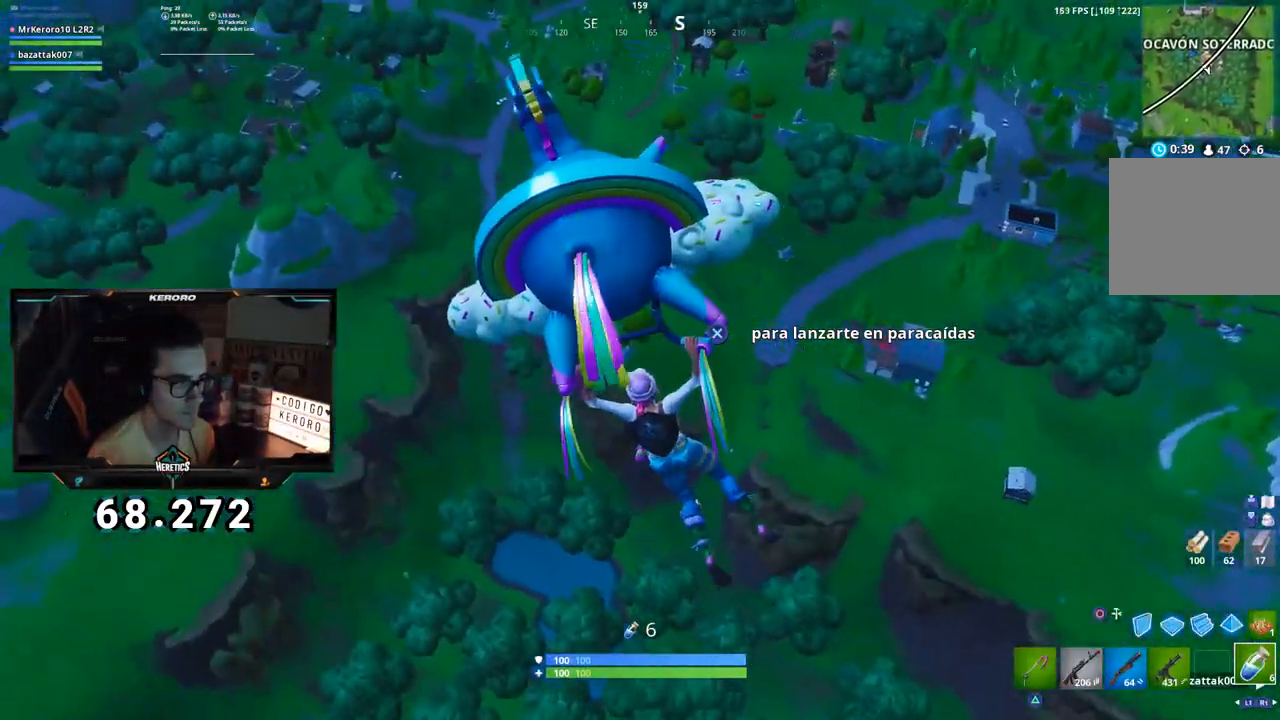
{"buttons": [], "left_stick": "up-left", "right_stick": "center", "events": []}
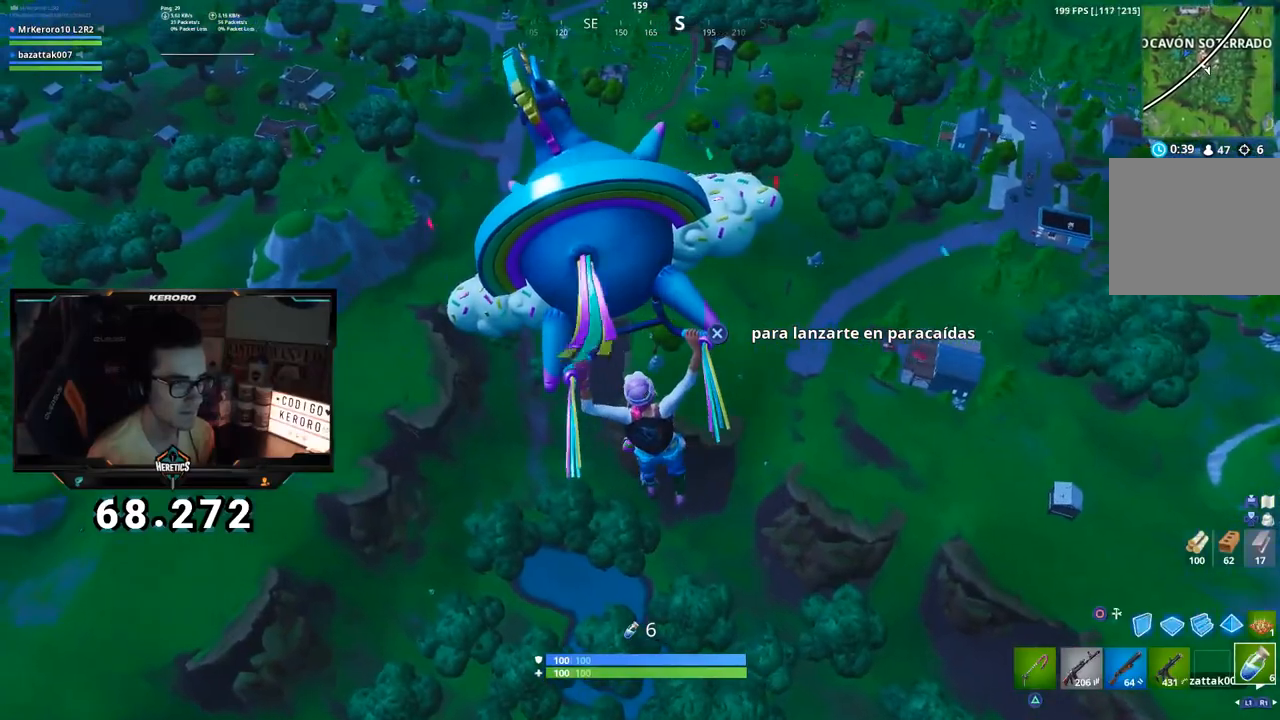
{"buttons": [], "left_stick": "up-left", "right_stick": "center", "events": [[233, "right_stick", "left"], [467, "right_stick", "center"]]}
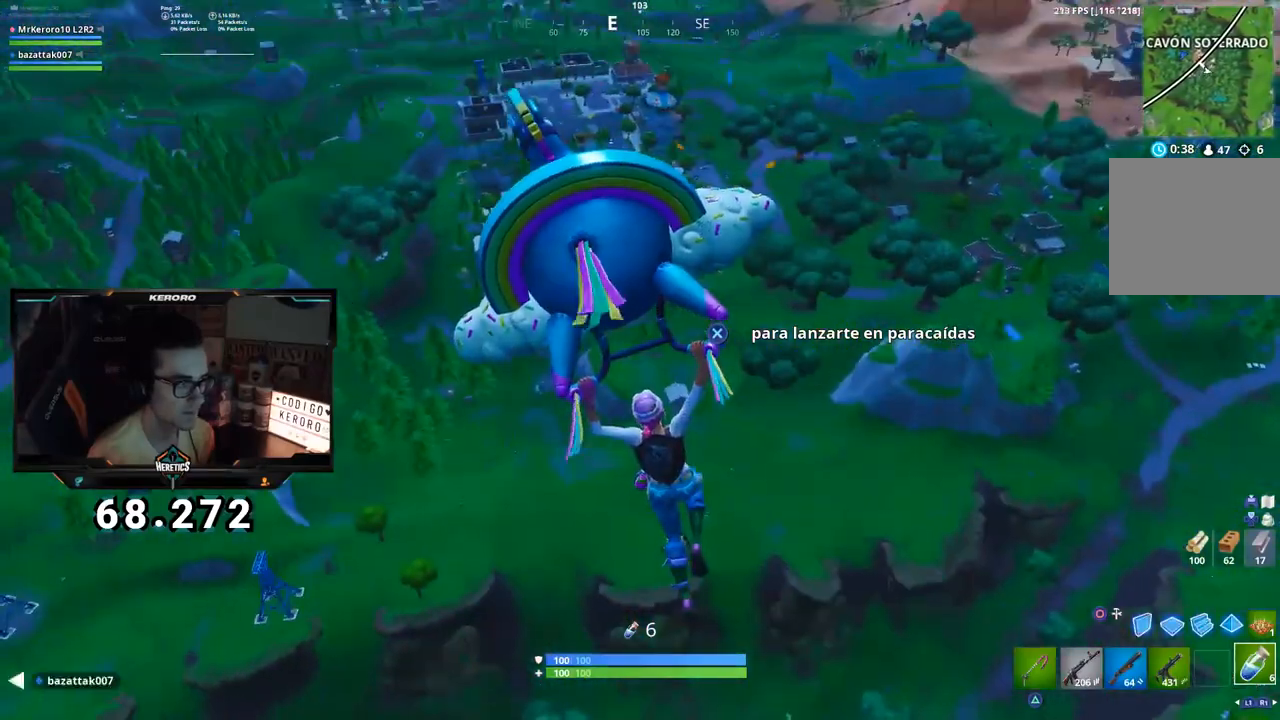
{"buttons": [], "left_stick": "up", "right_stick": "center", "events": [[284, "left_stick", "up"]]}
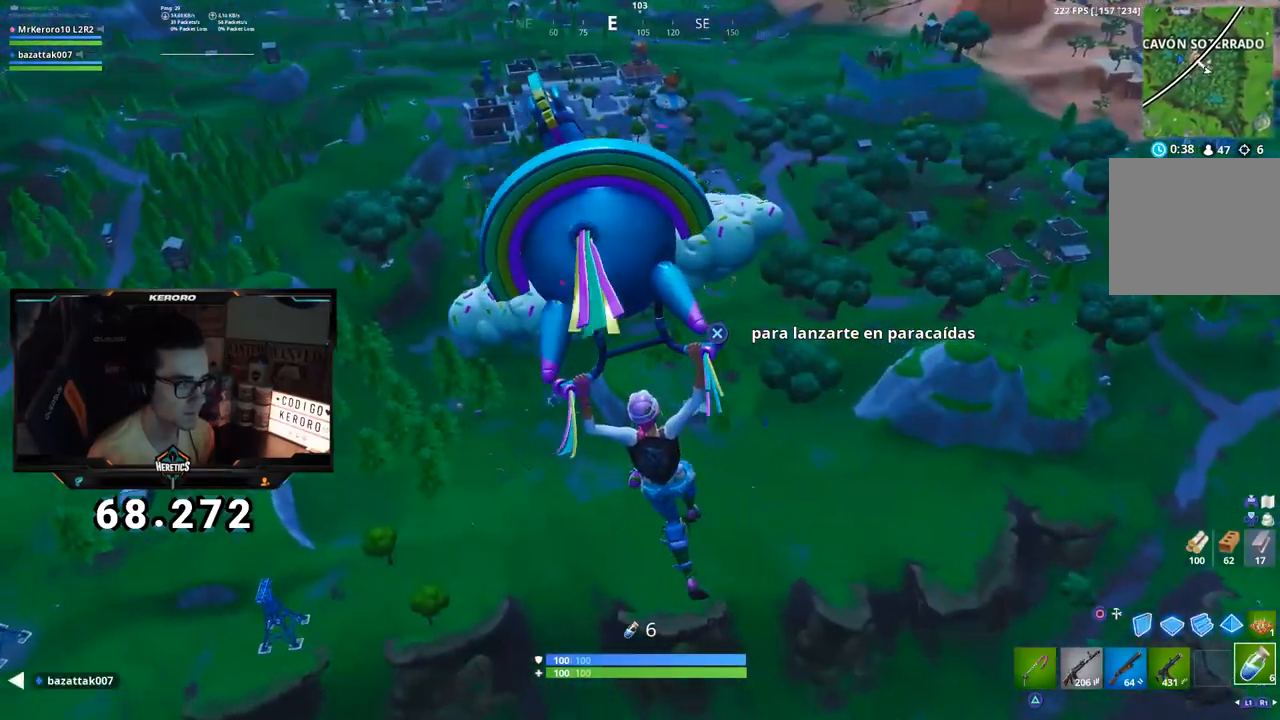
{"buttons": [], "left_stick": "up-right", "right_stick": "center", "events": [[33, "right_stick", "left"], [217, "left_stick", "up-right"], [233, "right_stick", "center"]]}
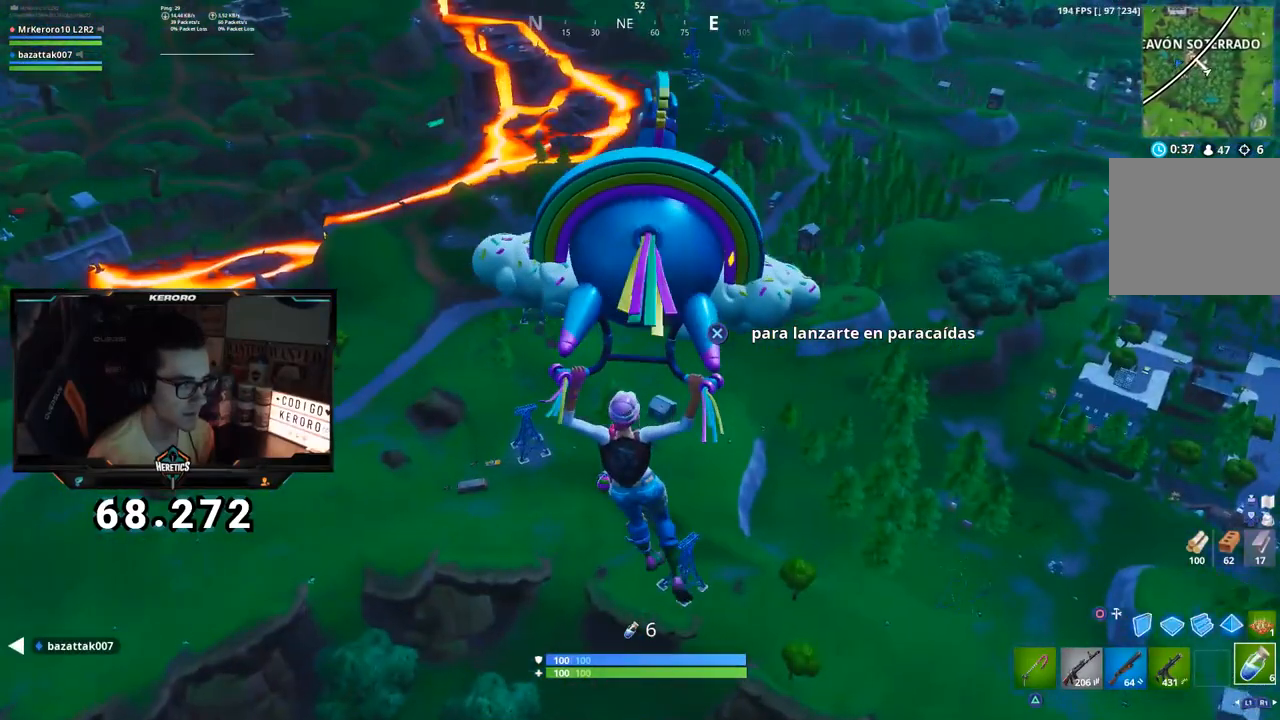
{"buttons": [], "left_stick": "up-right", "right_stick": "center", "events": []}
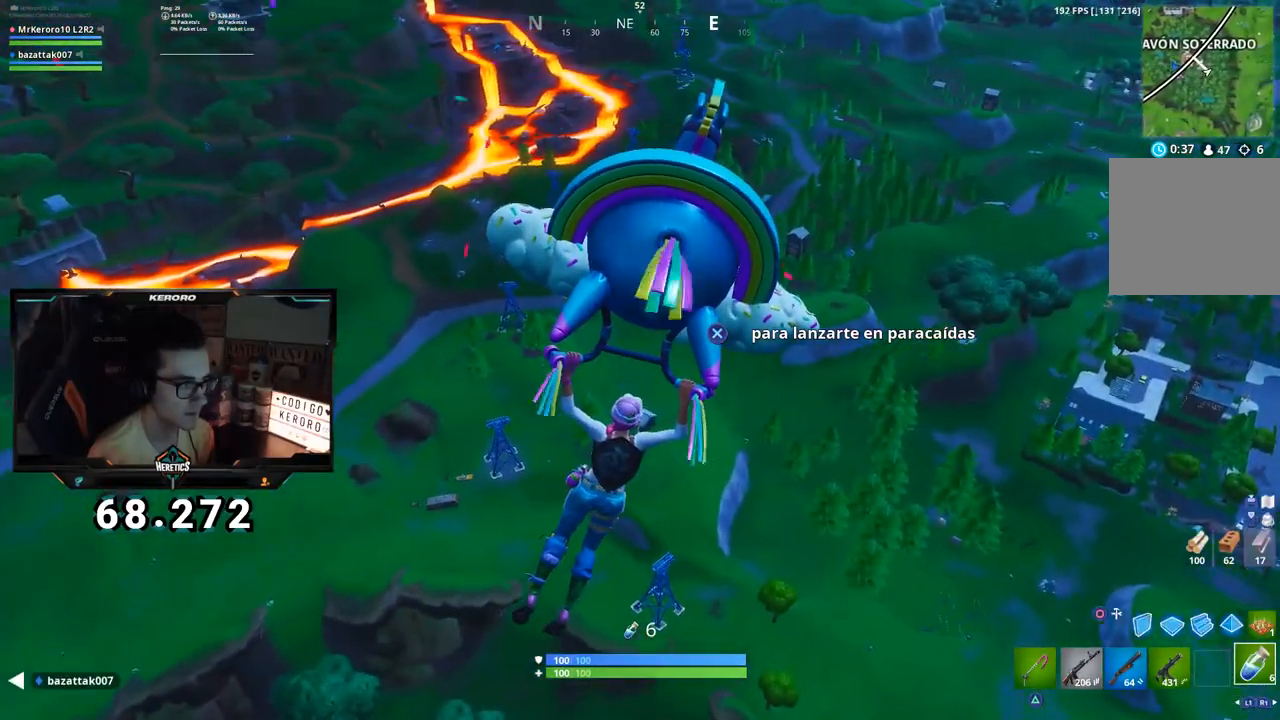
{"buttons": [], "left_stick": "up-right", "right_stick": "right", "events": [[467, "right_stick", "right"]]}
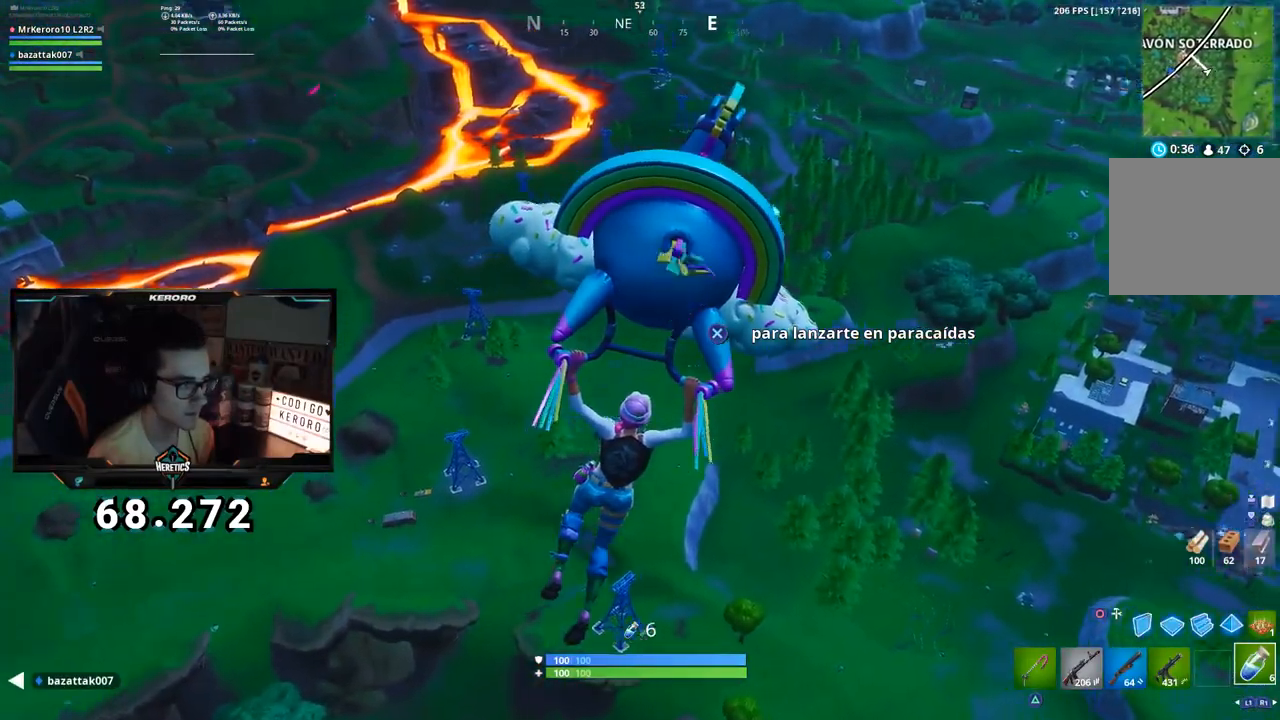
{"buttons": [], "left_stick": "up-right", "right_stick": "center", "events": [[117, "right_stick", "center"]]}
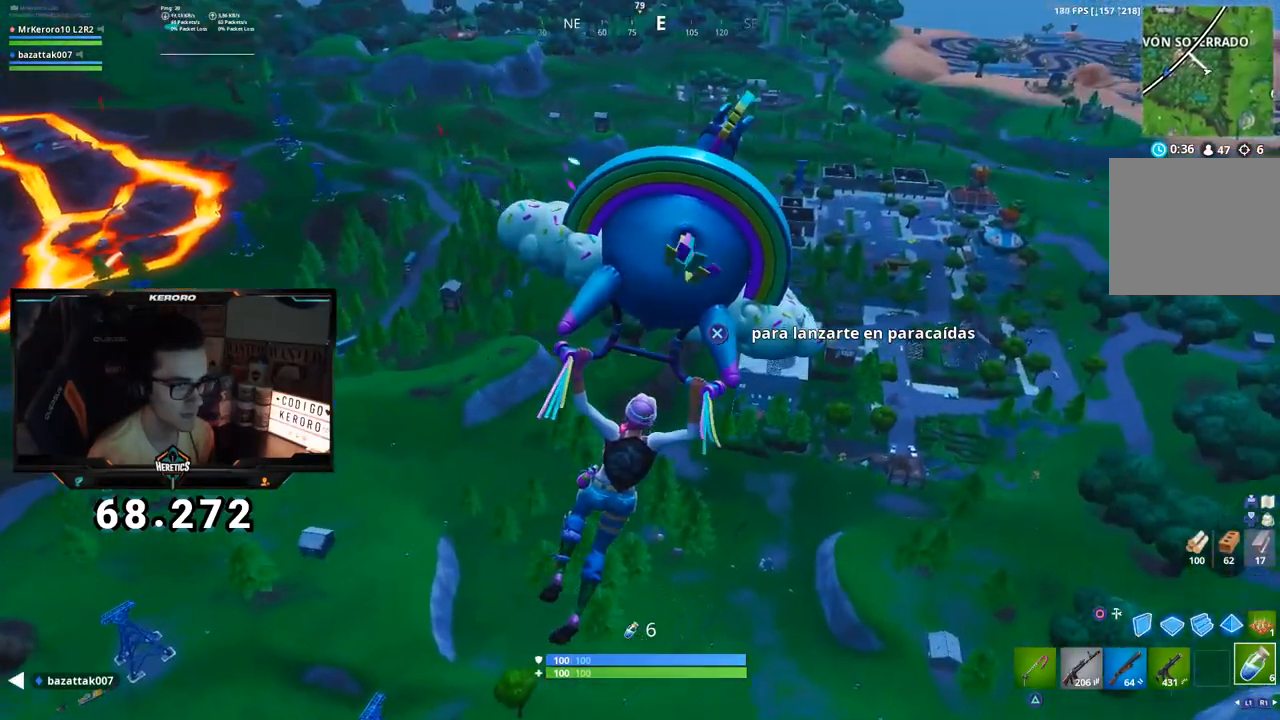
{"buttons": [], "left_stick": "up-right", "right_stick": "center", "events": []}
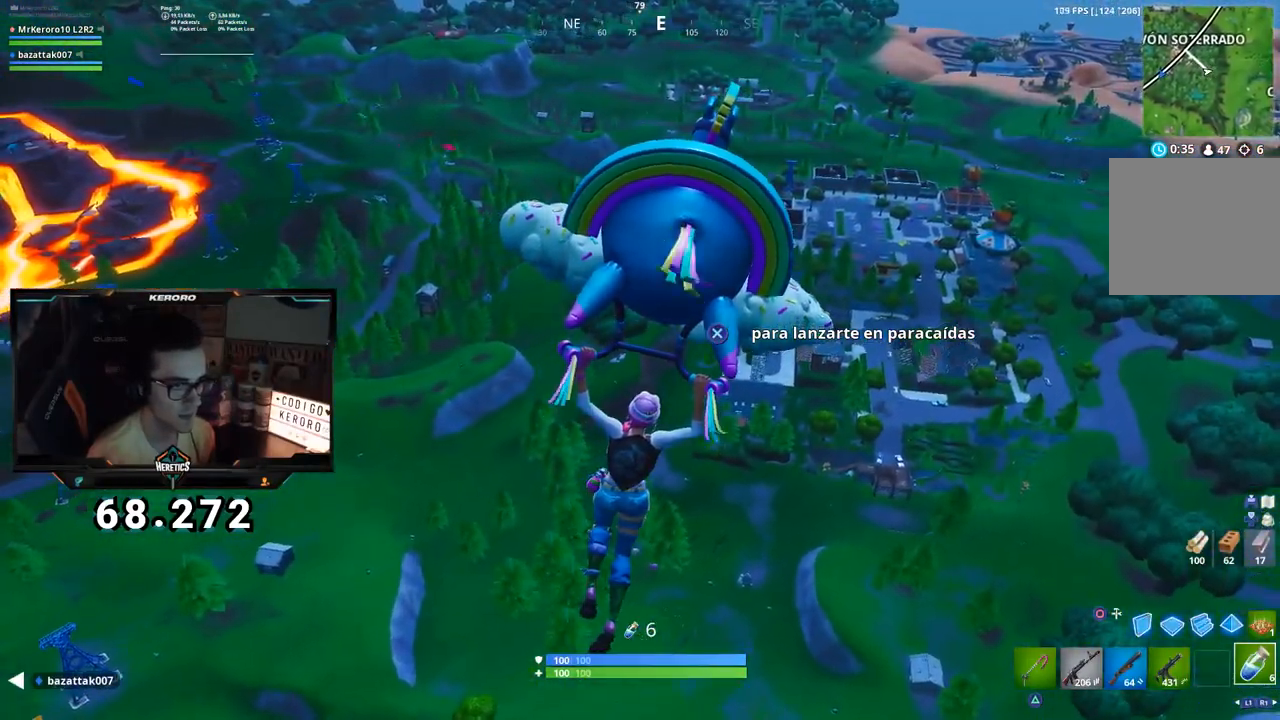
{"buttons": [], "left_stick": "up", "right_stick": "down-right", "events": [[217, "left_stick", "up"], [451, "right_stick", "down-right"]]}
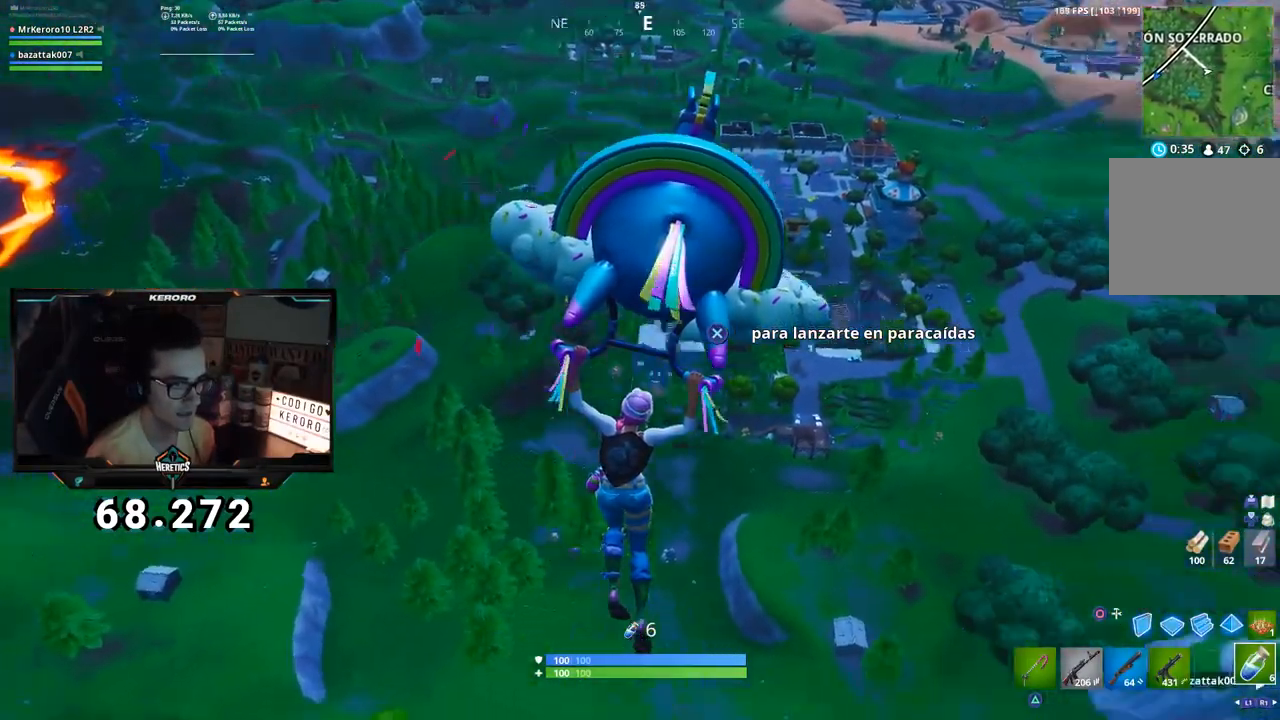
{"buttons": [], "left_stick": "up", "right_stick": "center", "events": [[33, "right_stick", "center"], [317, "right_stick", "down-right"], [450, "right_stick", "center"]]}
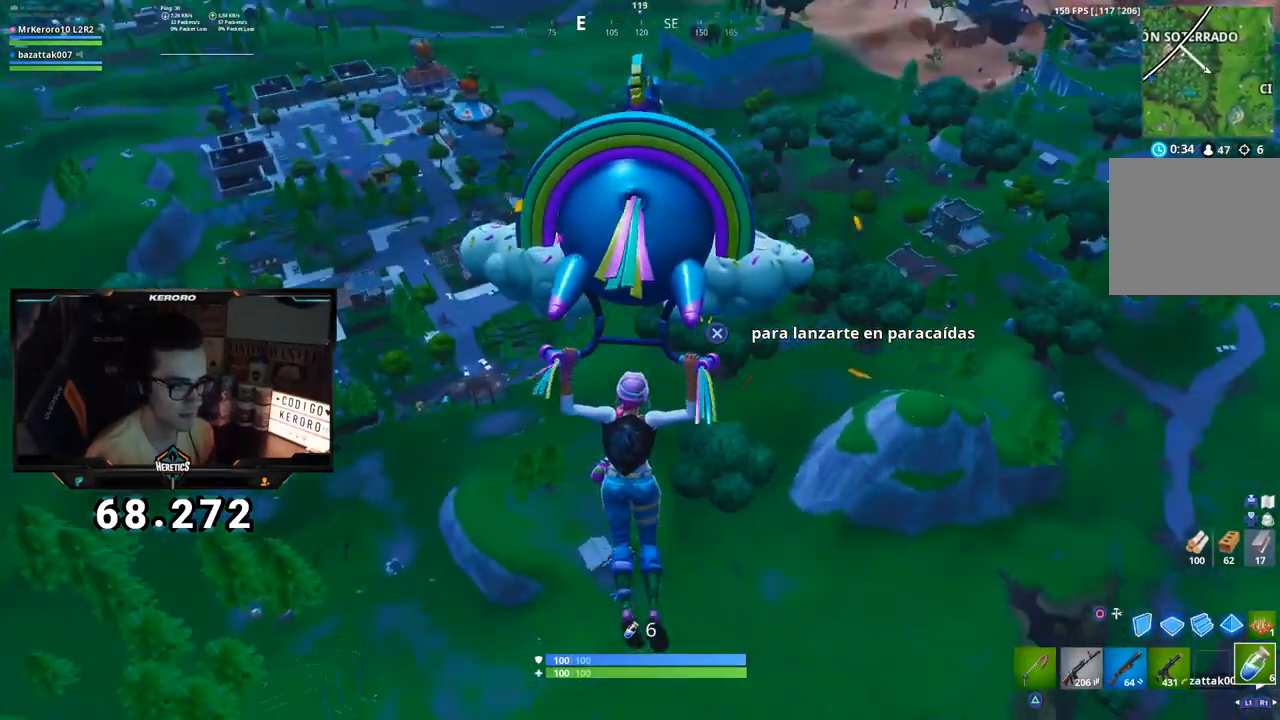
{"buttons": [], "left_stick": "up", "right_stick": "center", "events": [[217, "right_stick", "right"], [351, "right_stick", "center"]]}
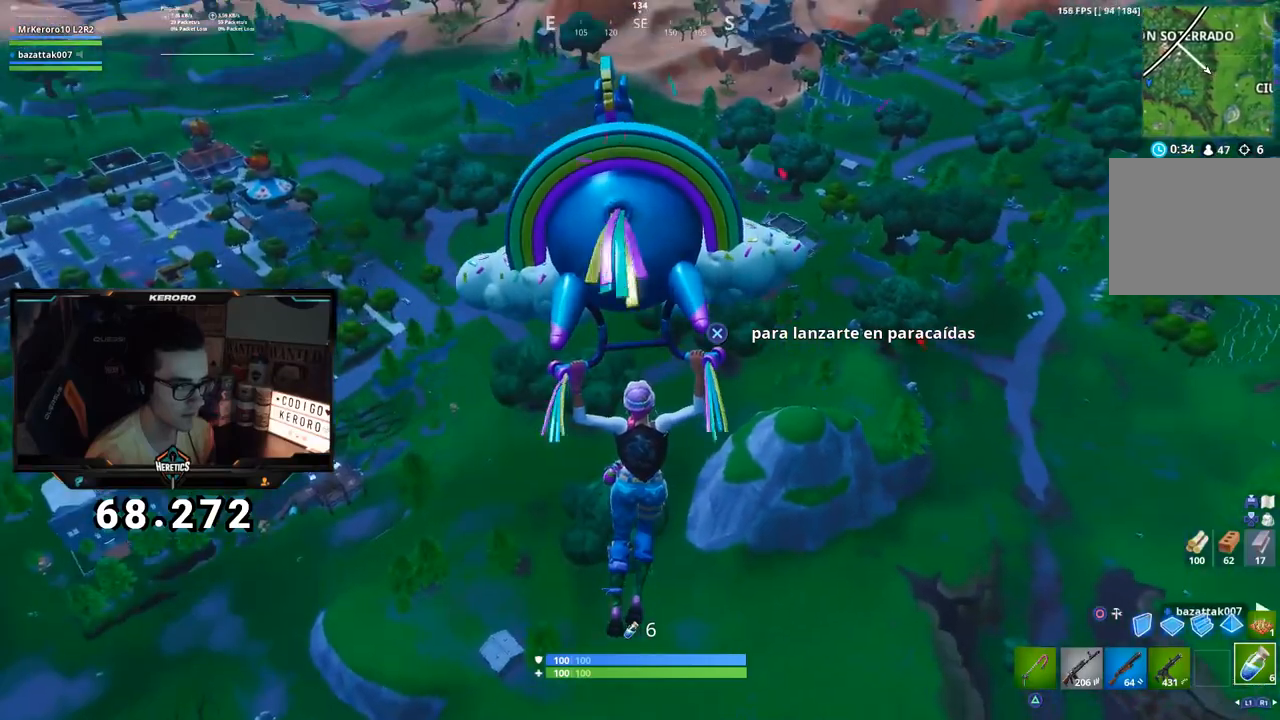
{"buttons": [], "left_stick": "up", "right_stick": "center", "events": []}
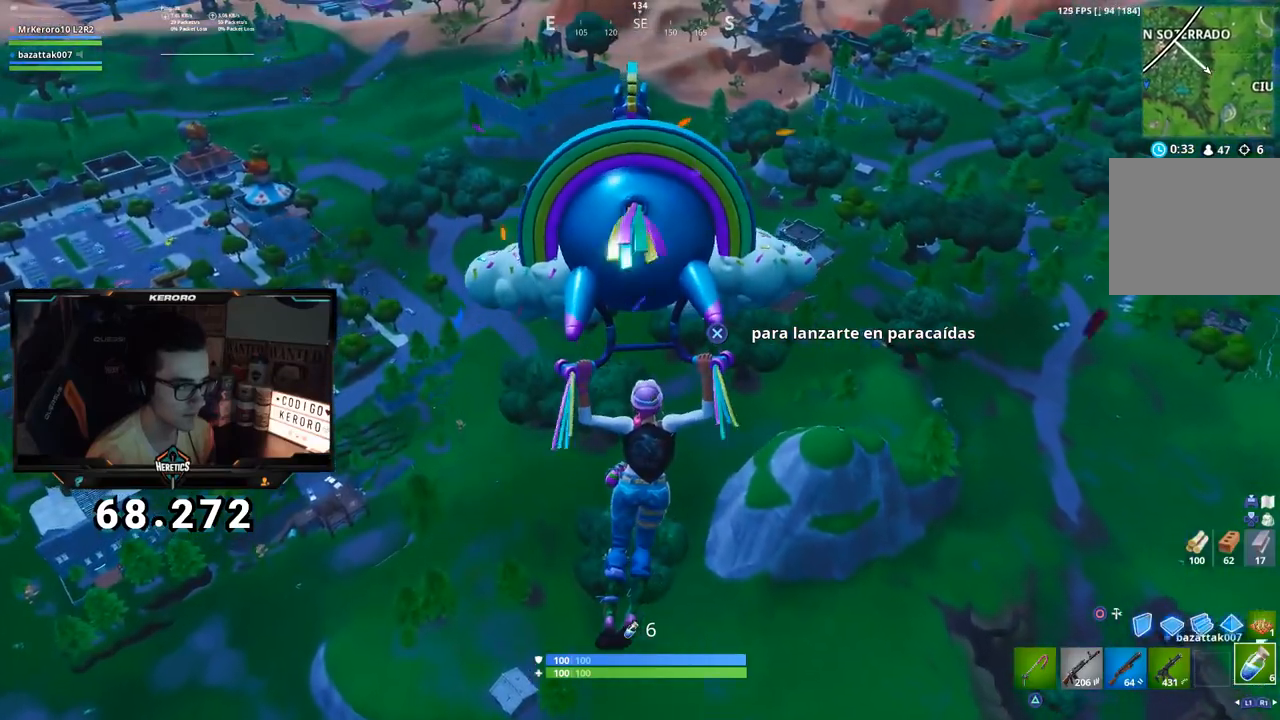
{"buttons": [], "left_stick": "up", "right_stick": "center", "events": []}
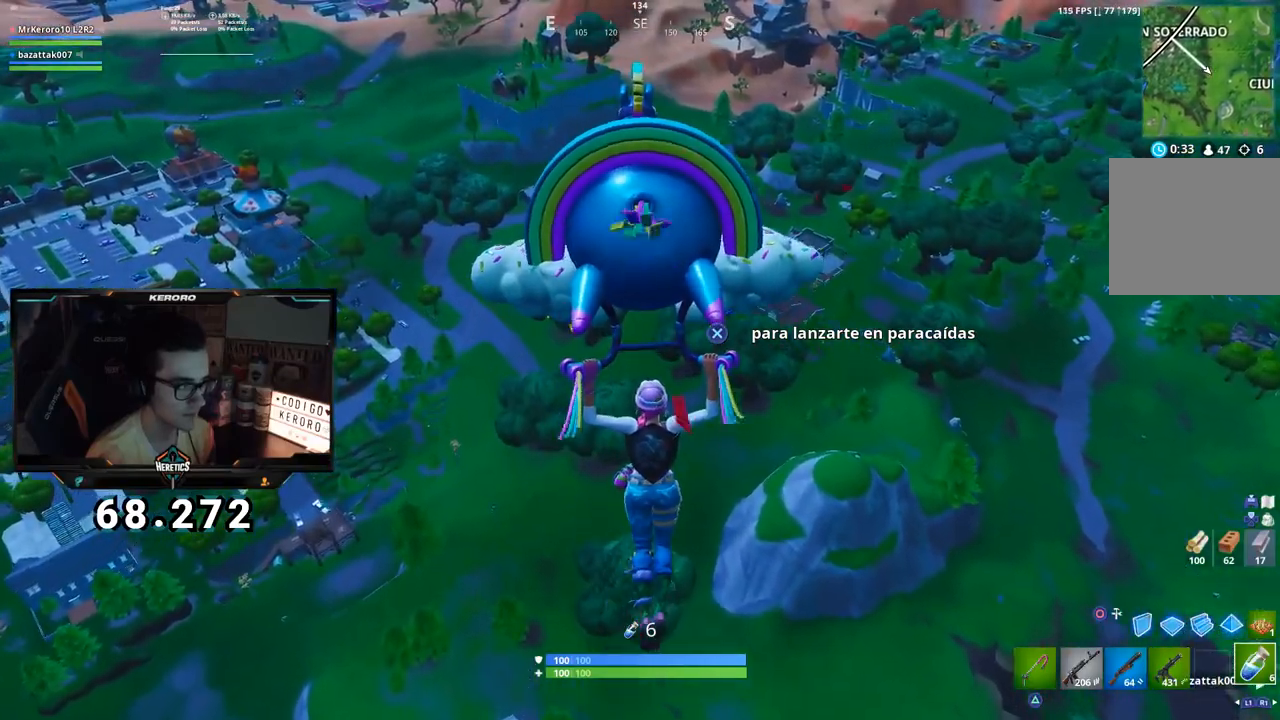
{"buttons": [], "left_stick": "up-right", "right_stick": "center", "events": [[250, "left_stick", "up-right"]]}
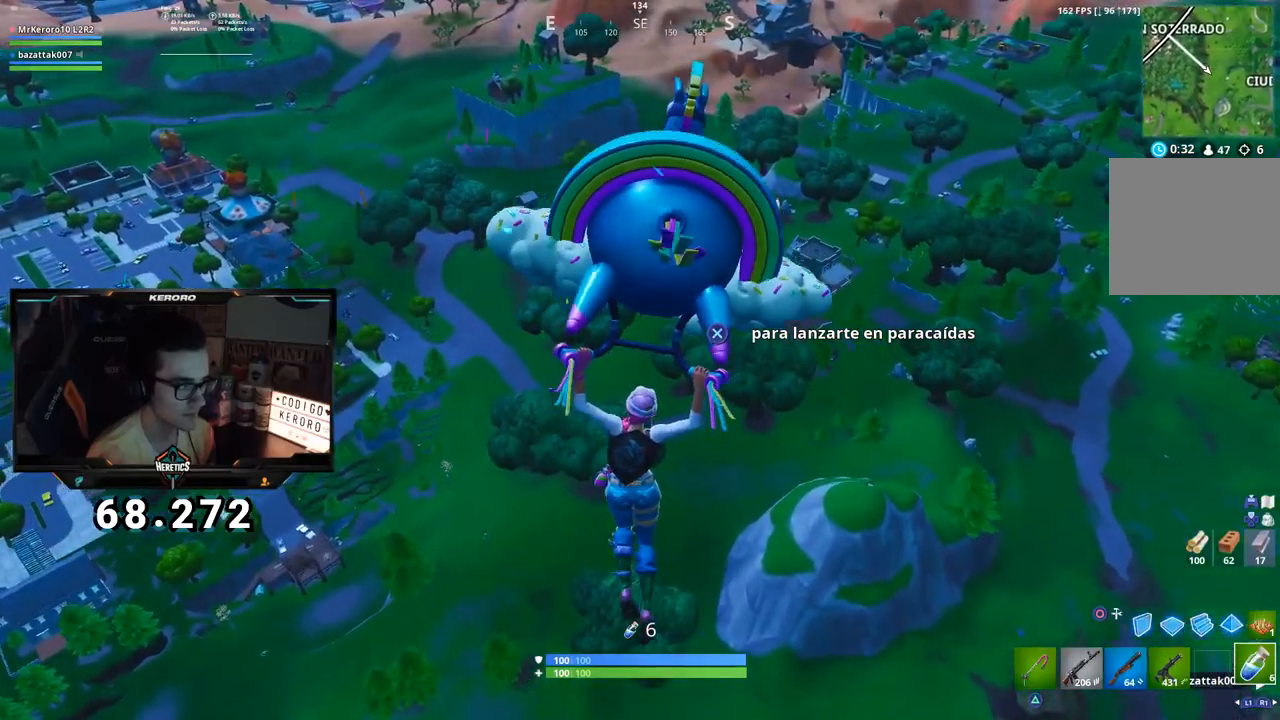
{"buttons": [], "left_stick": "up-right", "right_stick": "right", "events": [[301, "right_stick", "right"]]}
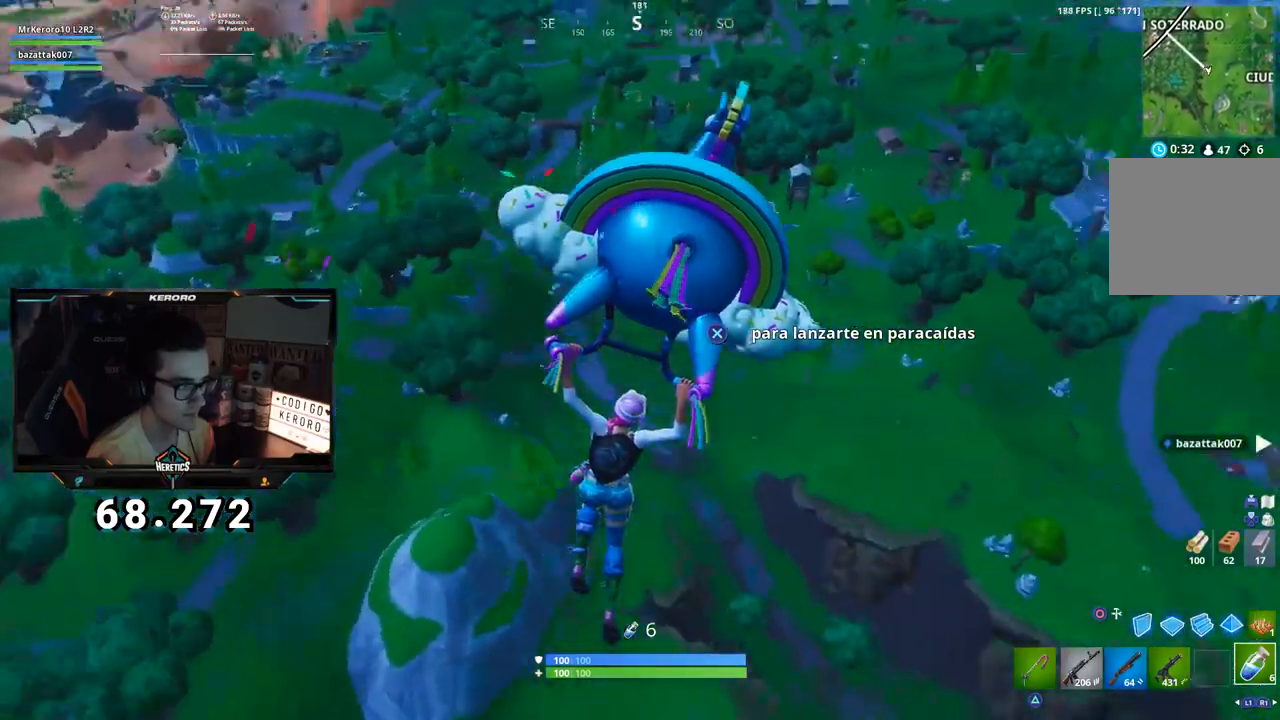
{"buttons": [], "left_stick": "up", "right_stick": "center", "events": [[83, "right_stick", "center"], [300, "right_stick", "right"], [367, "left_stick", "up"], [434, "right_stick", "center"]]}
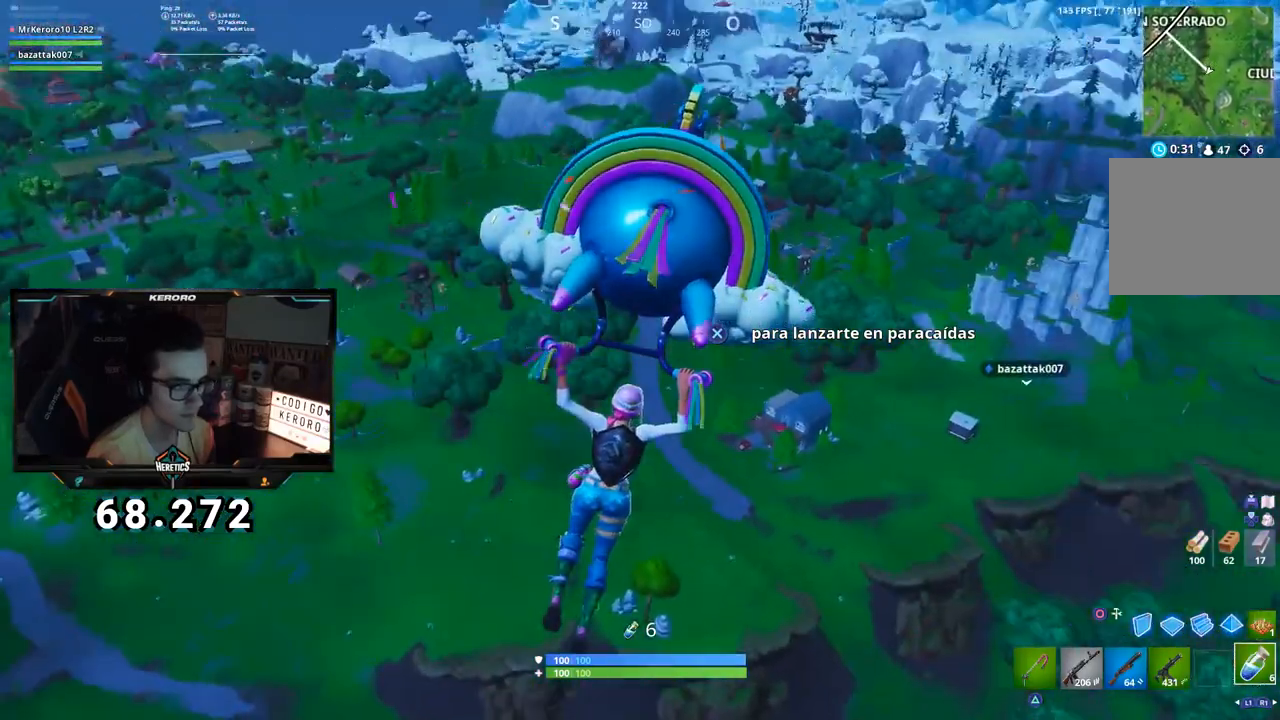
{"buttons": [], "left_stick": "up-right", "right_stick": "left", "events": [[434, "right_stick", "left"], [501, "left_stick", "up-right"]]}
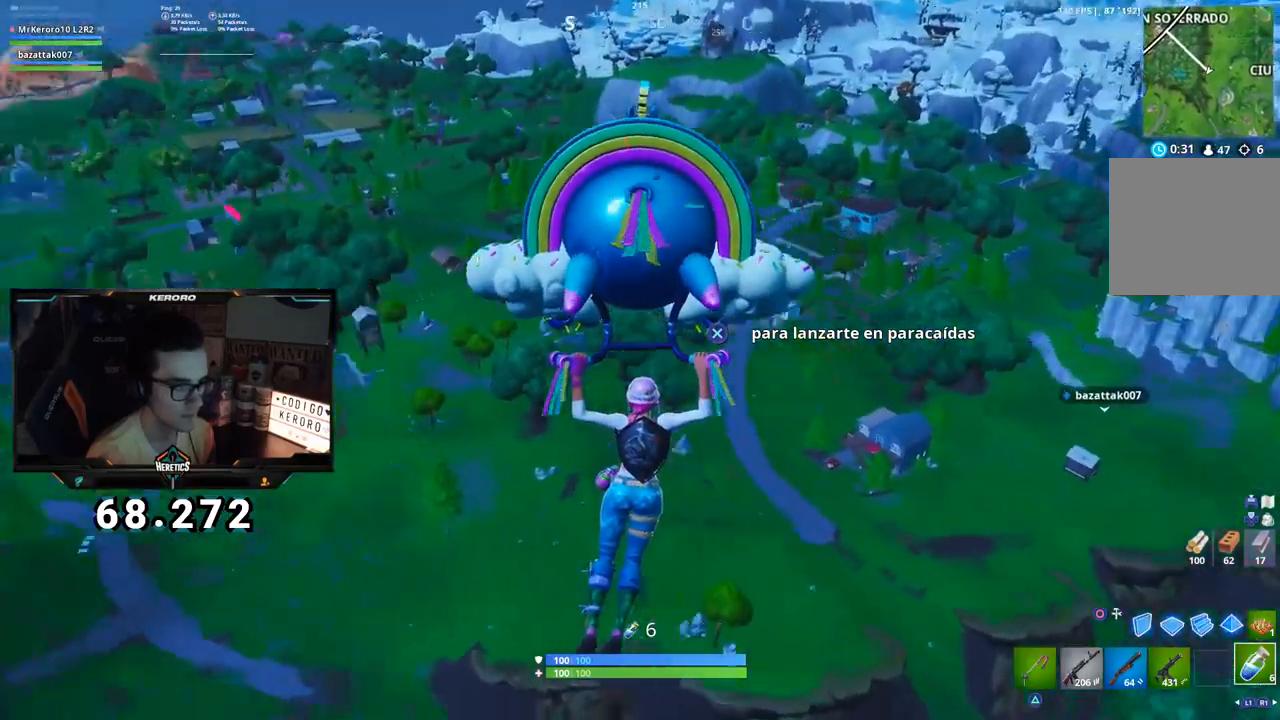
{"buttons": [], "left_stick": "right", "right_stick": "center", "events": [[233, "left_stick", "right"], [233, "right_stick", "center"]]}
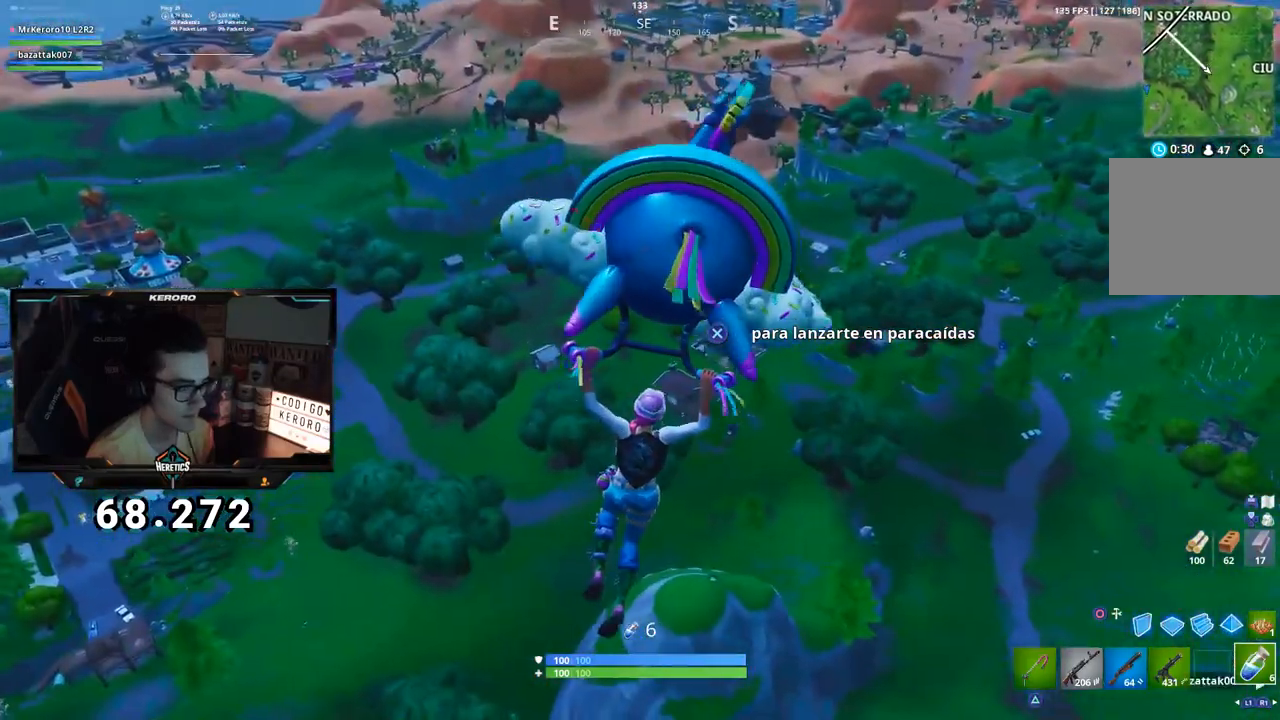
{"buttons": [], "left_stick": "right", "right_stick": "center", "events": []}
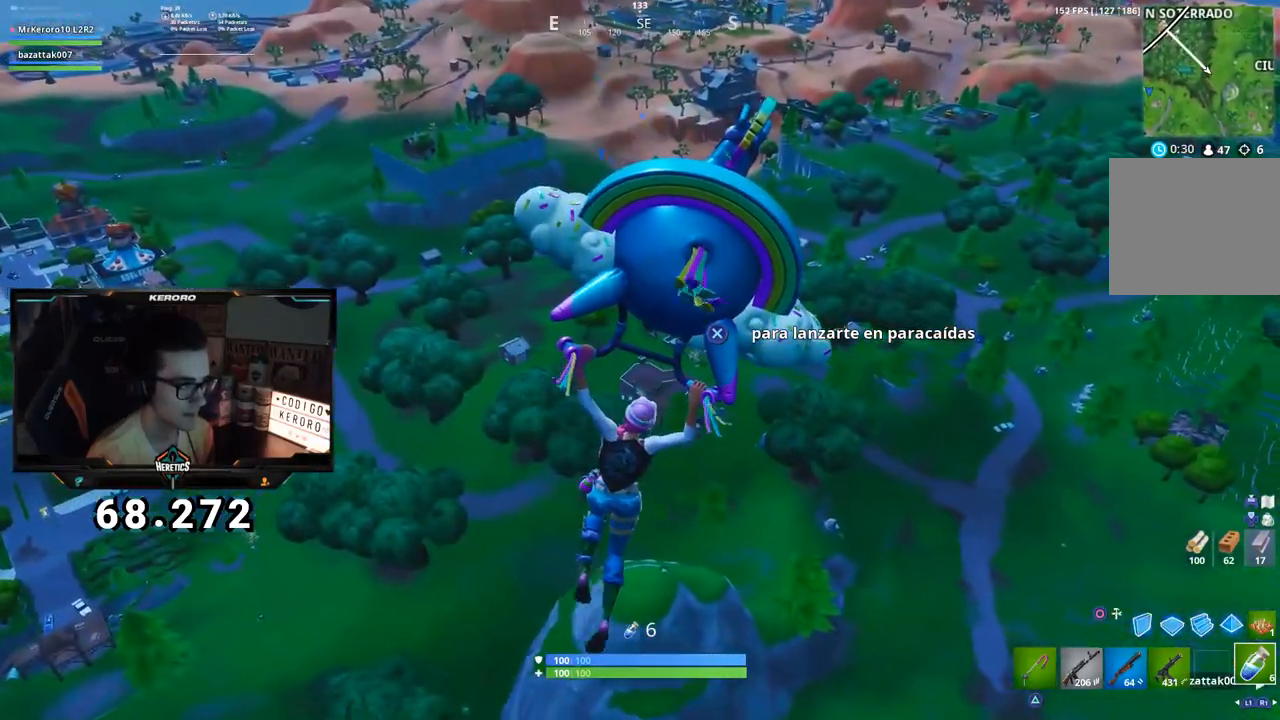
{"buttons": [], "left_stick": "right", "right_stick": "center", "events": [[117, "right_stick", "left"], [317, "right_stick", "center"]]}
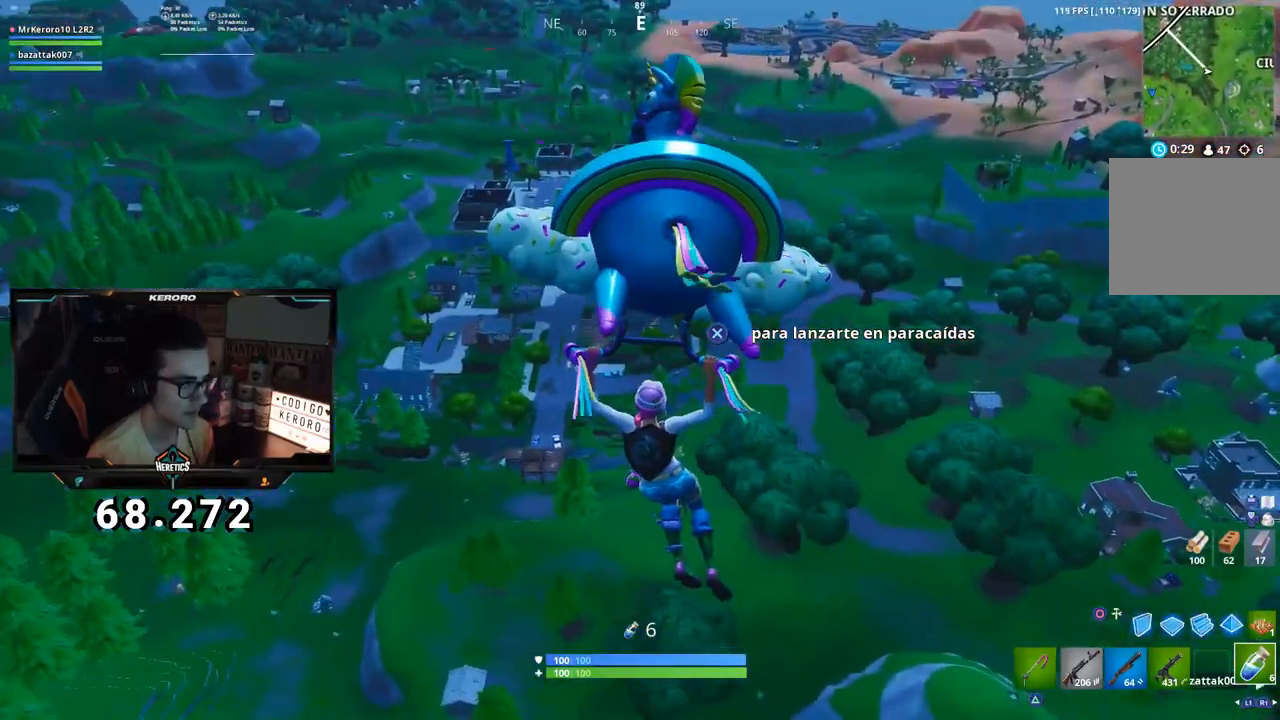
{"buttons": [], "left_stick": "right", "right_stick": "center", "events": [[34, "right_stick", "left"], [167, "right_stick", "center"]]}
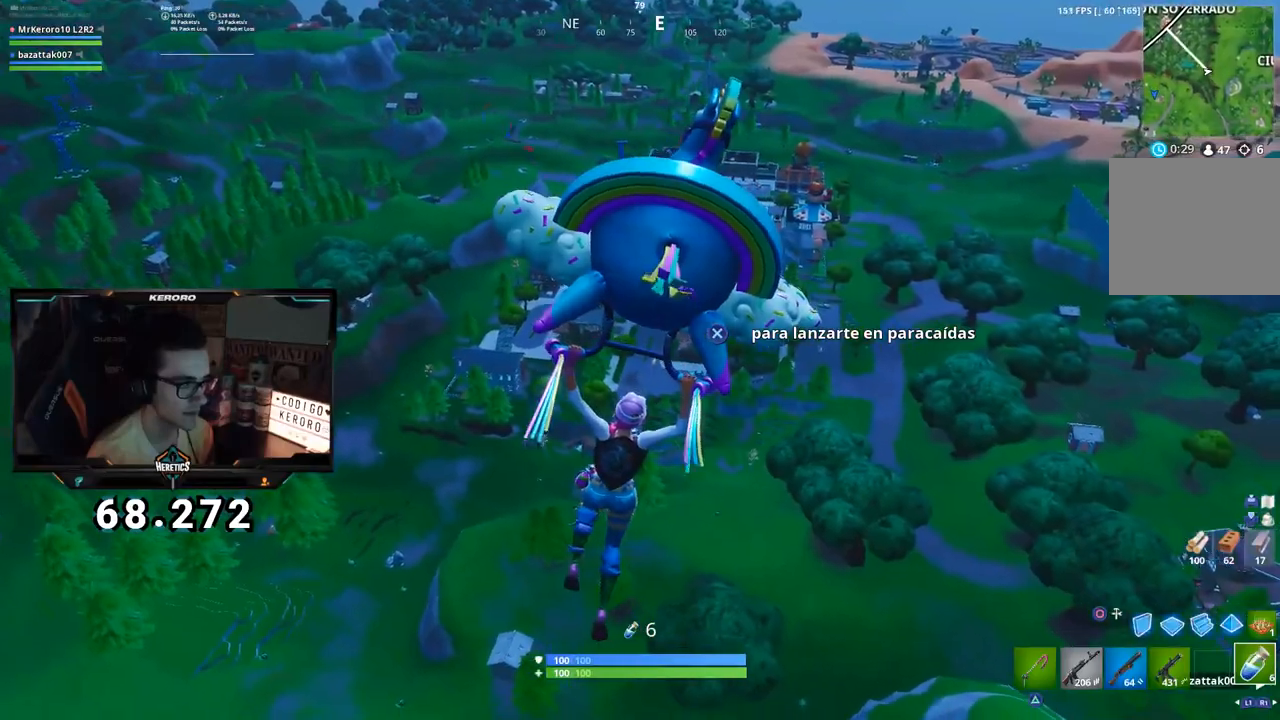
{"buttons": [], "left_stick": "right", "right_stick": "right", "events": [[300, "right_stick", "right"]]}